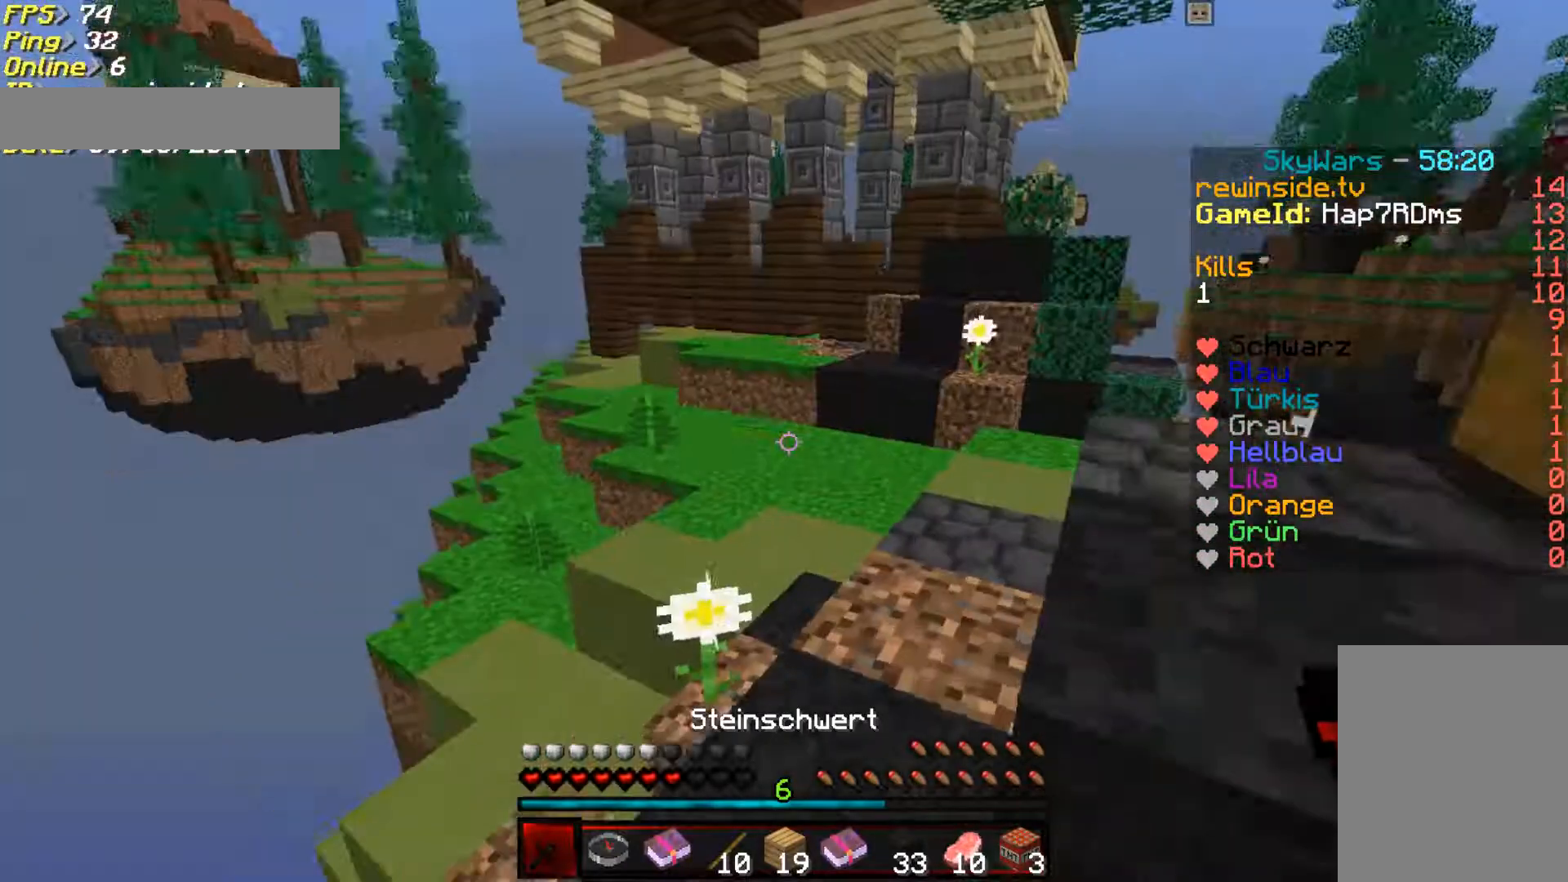
Gameplay with keyboard and mouse; each line is a JSON object with the keys and mouse buttons held at the frame after it. "events" lists presses ("down") and releases ("up") of "a", "d", "s", "w", "mouse_left" and "mouse_right" between this image and that frame as [ms after this image, input, new state], when the widget could be followed in between. "mouse_left", "mouse_right" = the "left", "right" buttons of the "mouse" list. No other keys are recorded. Fast repeated clicks can show as one long hold. Mouse movement is not recorded.
{"keys": ["w"], "mouse": [], "events": []}
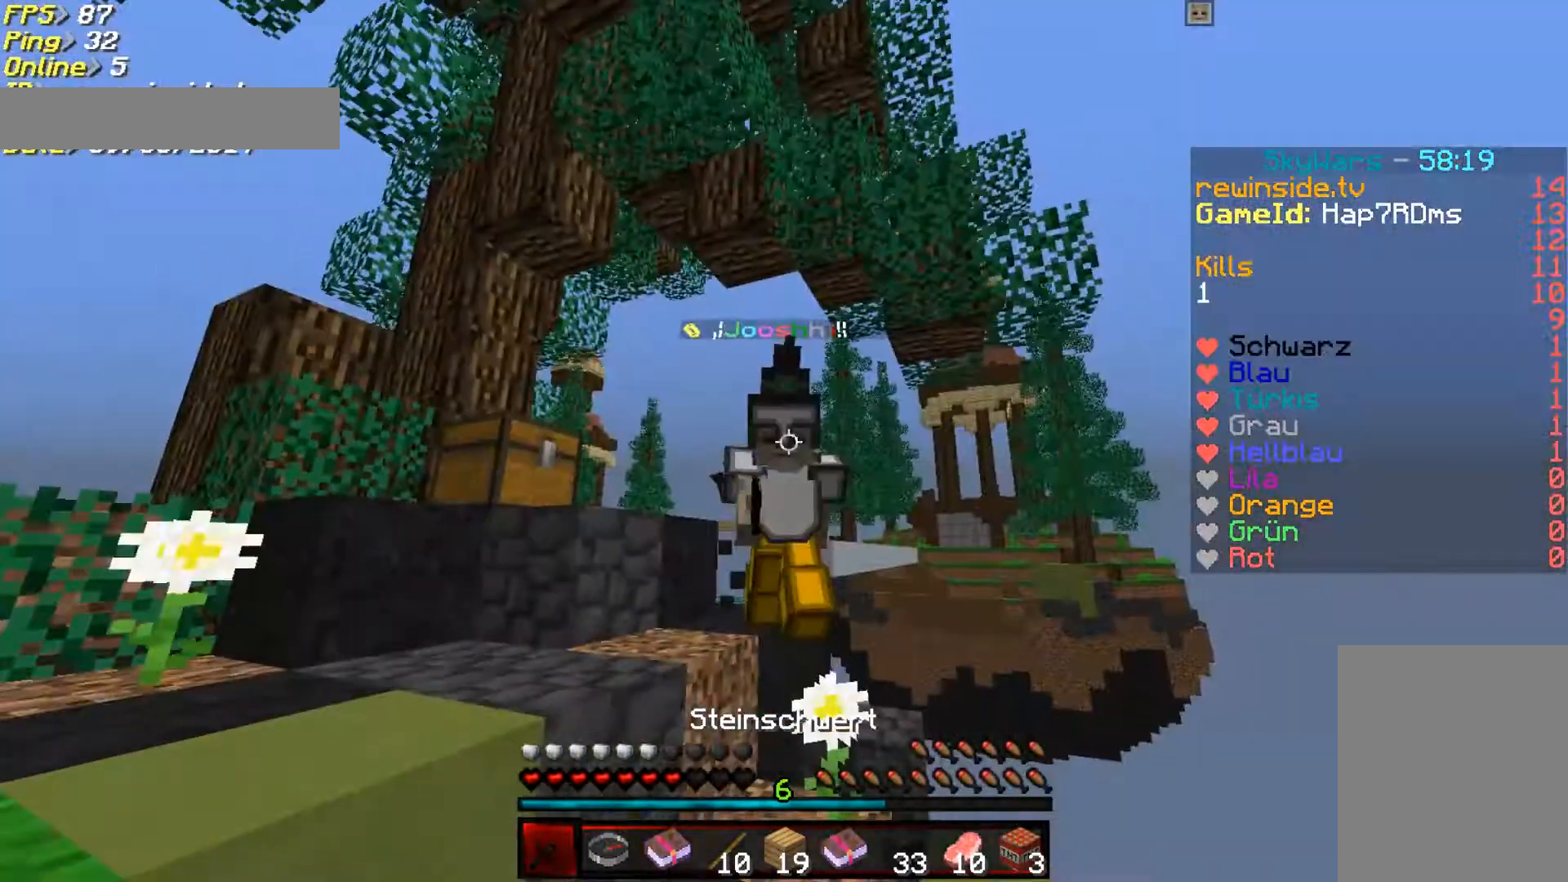
{"keys": ["w"], "mouse": [], "events": [[250, "mouse_left", "down"], [383, "mouse_left", "up"]]}
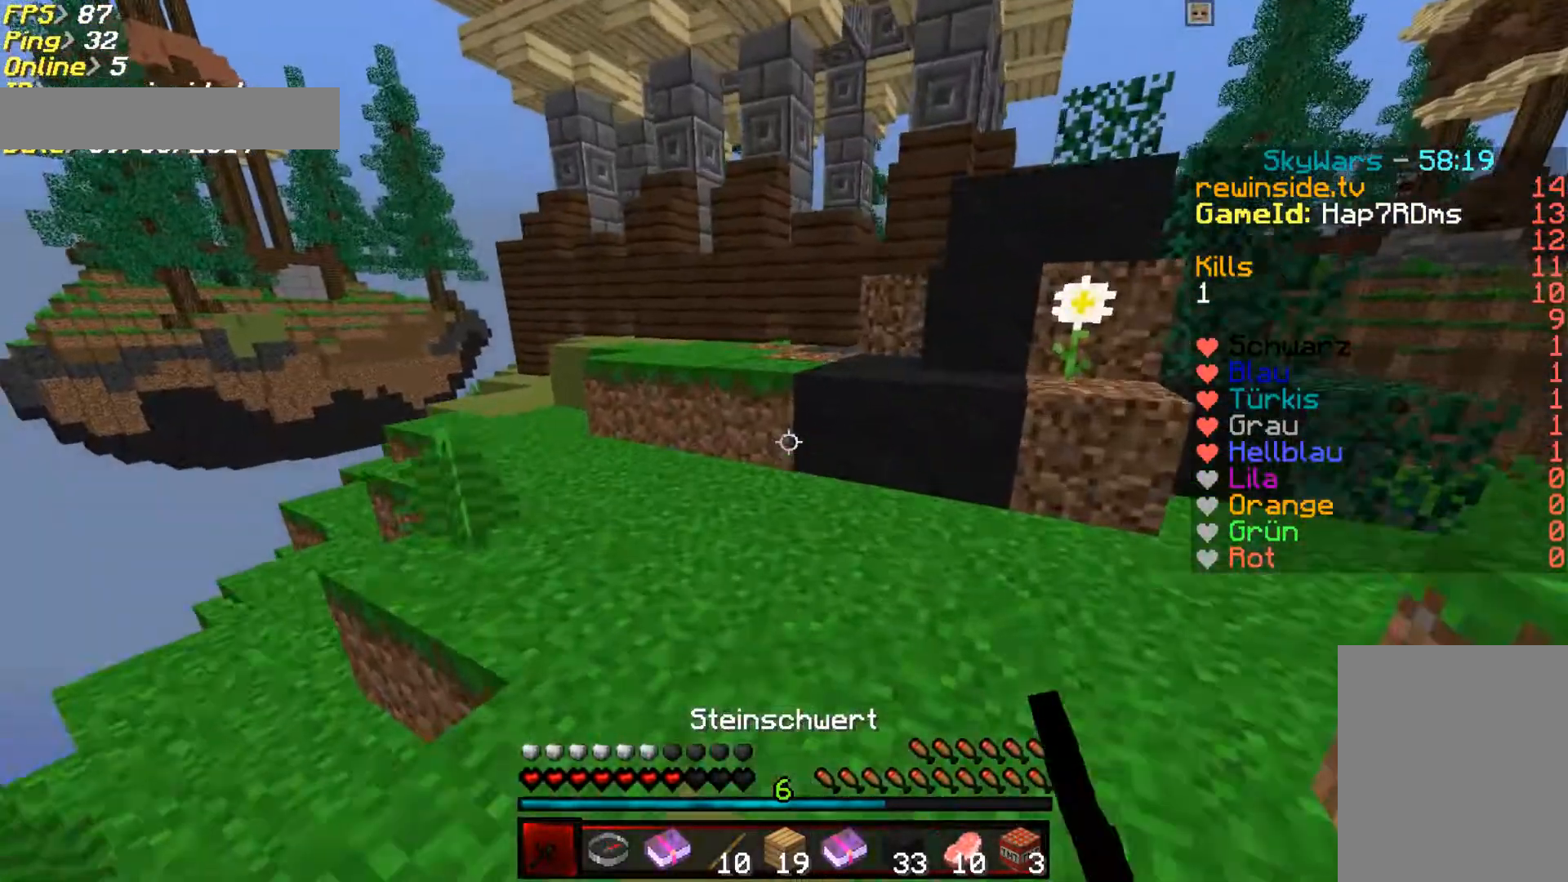
{"keys": ["w"], "mouse": [], "events": [[83, "mouse_left", "down"], [183, "mouse_left", "up"]]}
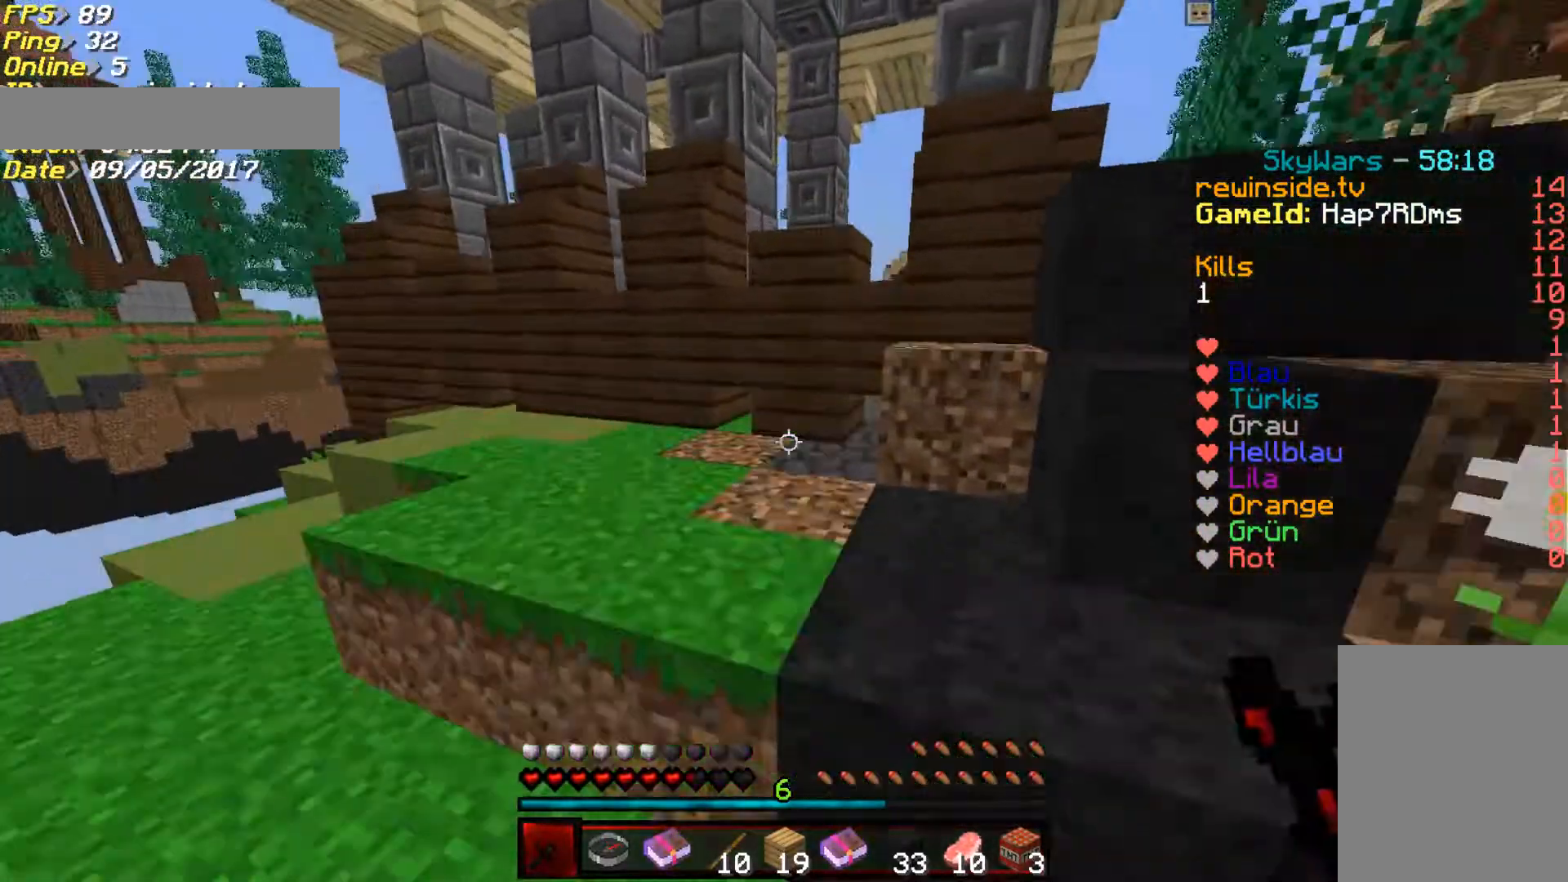
{"keys": ["w"], "mouse": [], "events": [[117, "d", "down"], [350, "d", "up"]]}
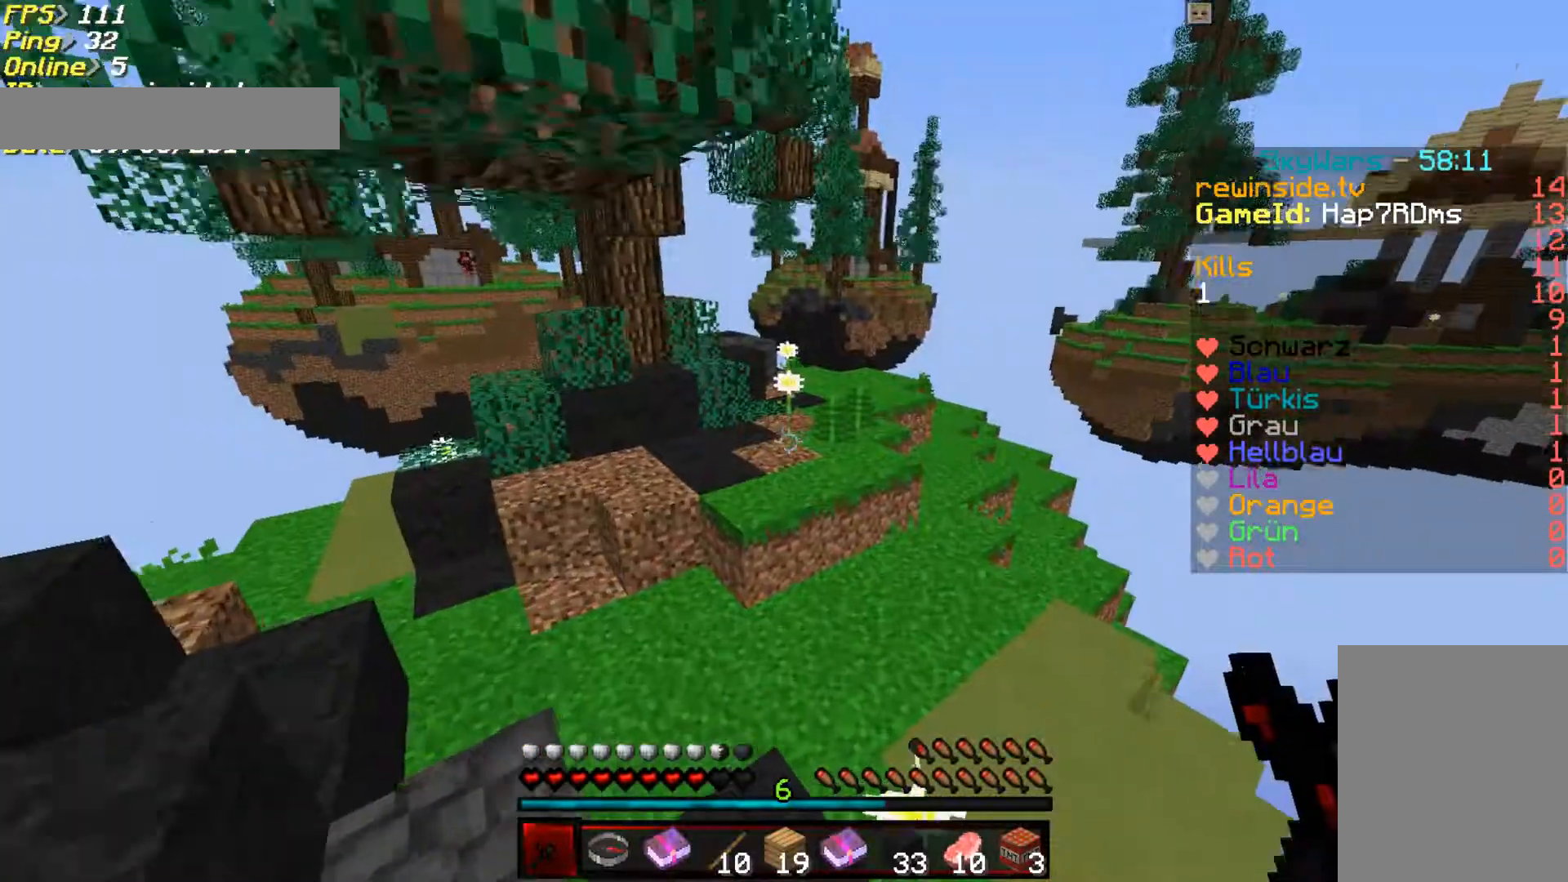
{"keys": ["w"], "mouse": [], "events": []}
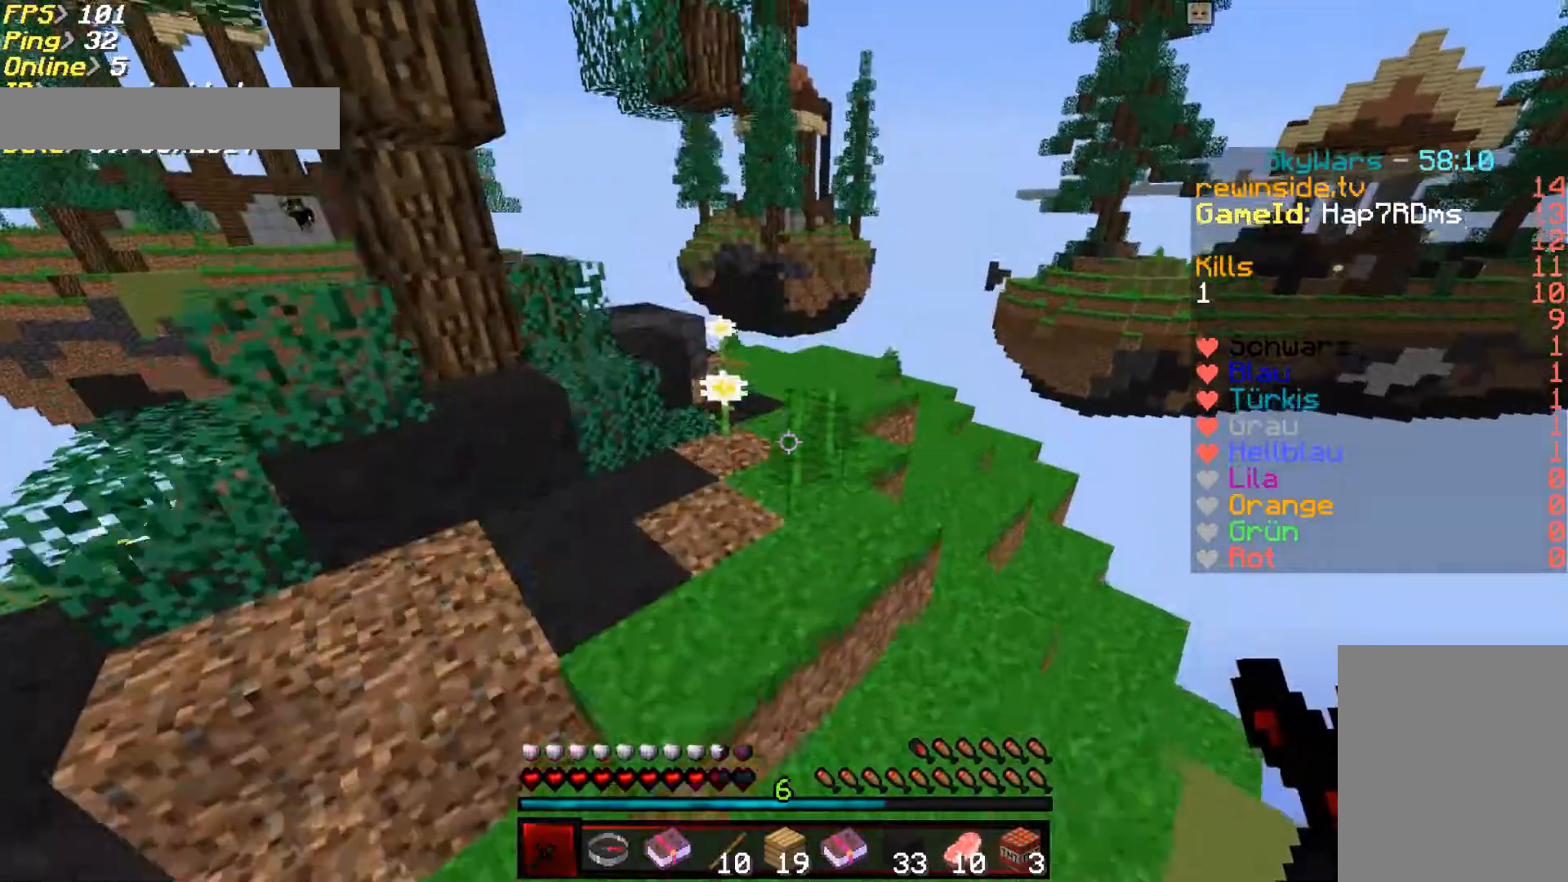
{"keys": ["w"], "mouse": [], "events": []}
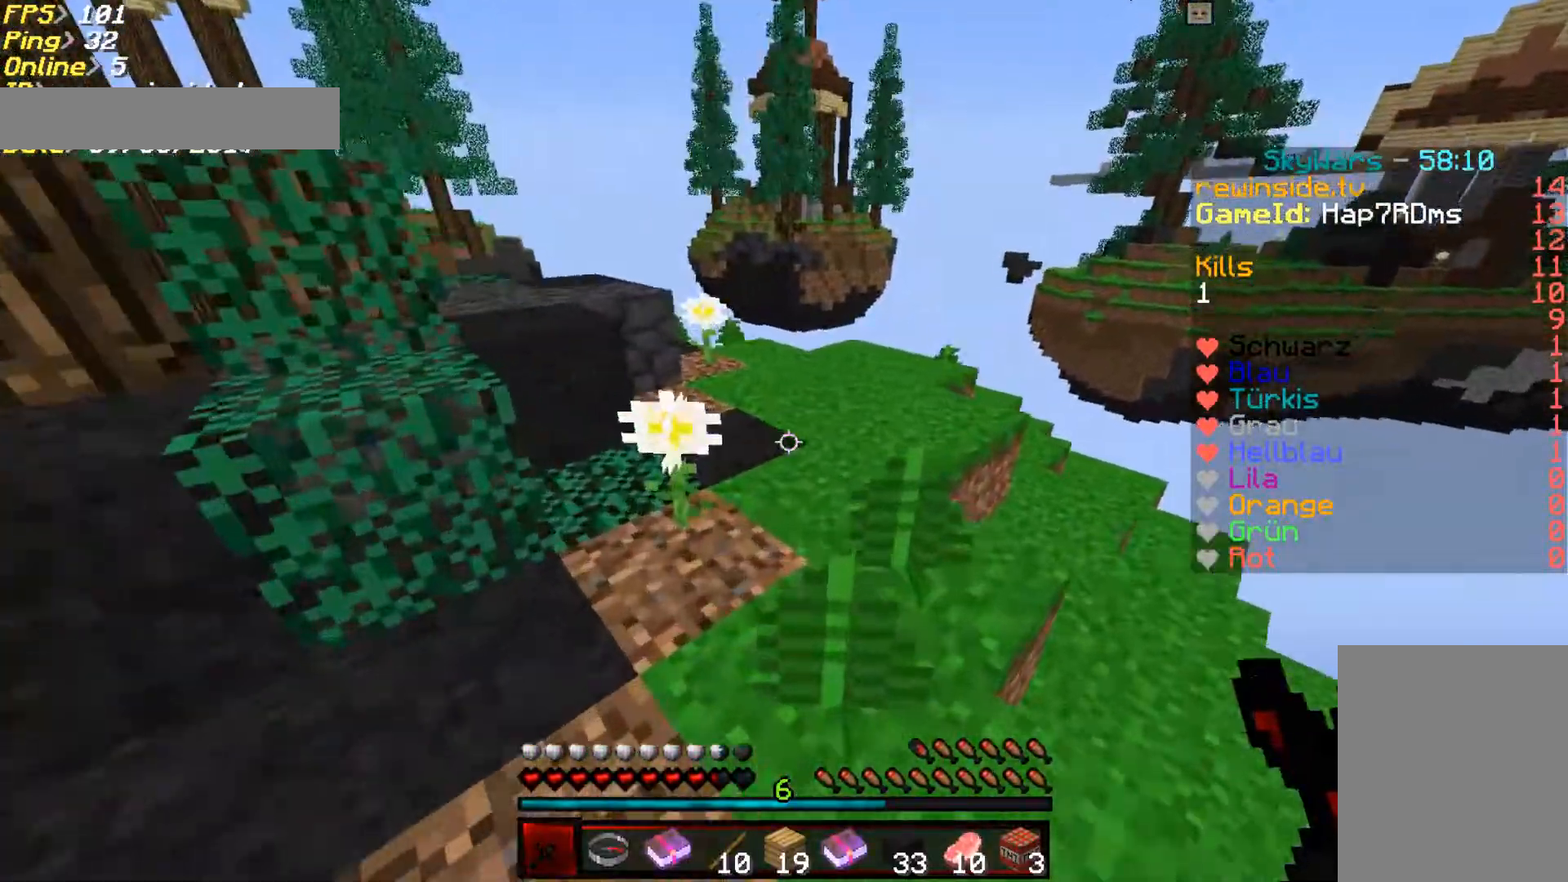
{"keys": ["w"], "mouse": [], "events": []}
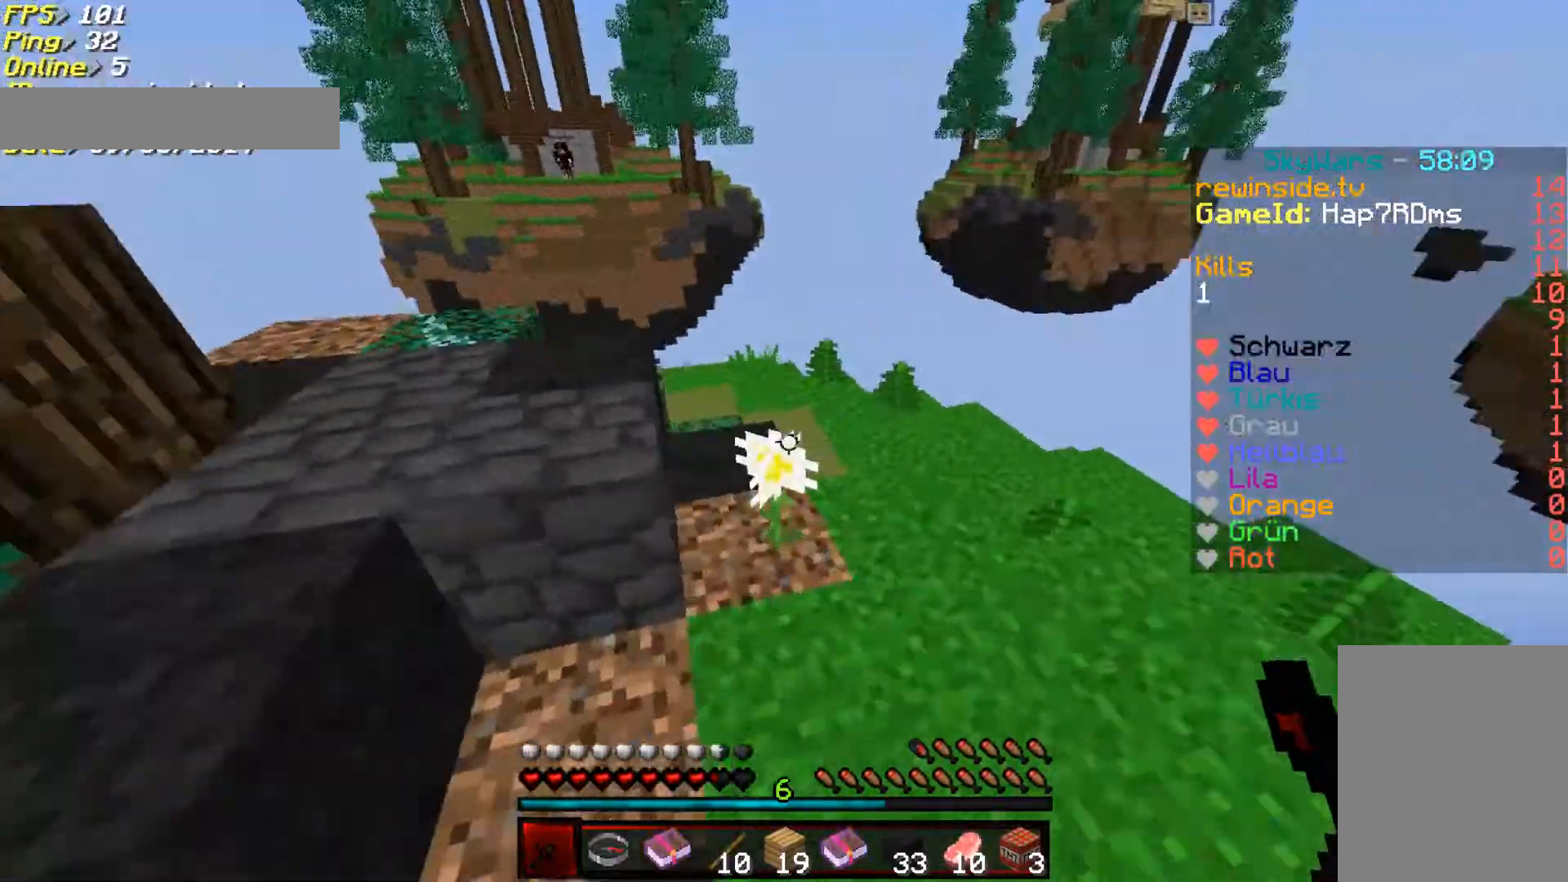
{"keys": ["a", "w"], "mouse": [], "events": [[283, "a", "down"]]}
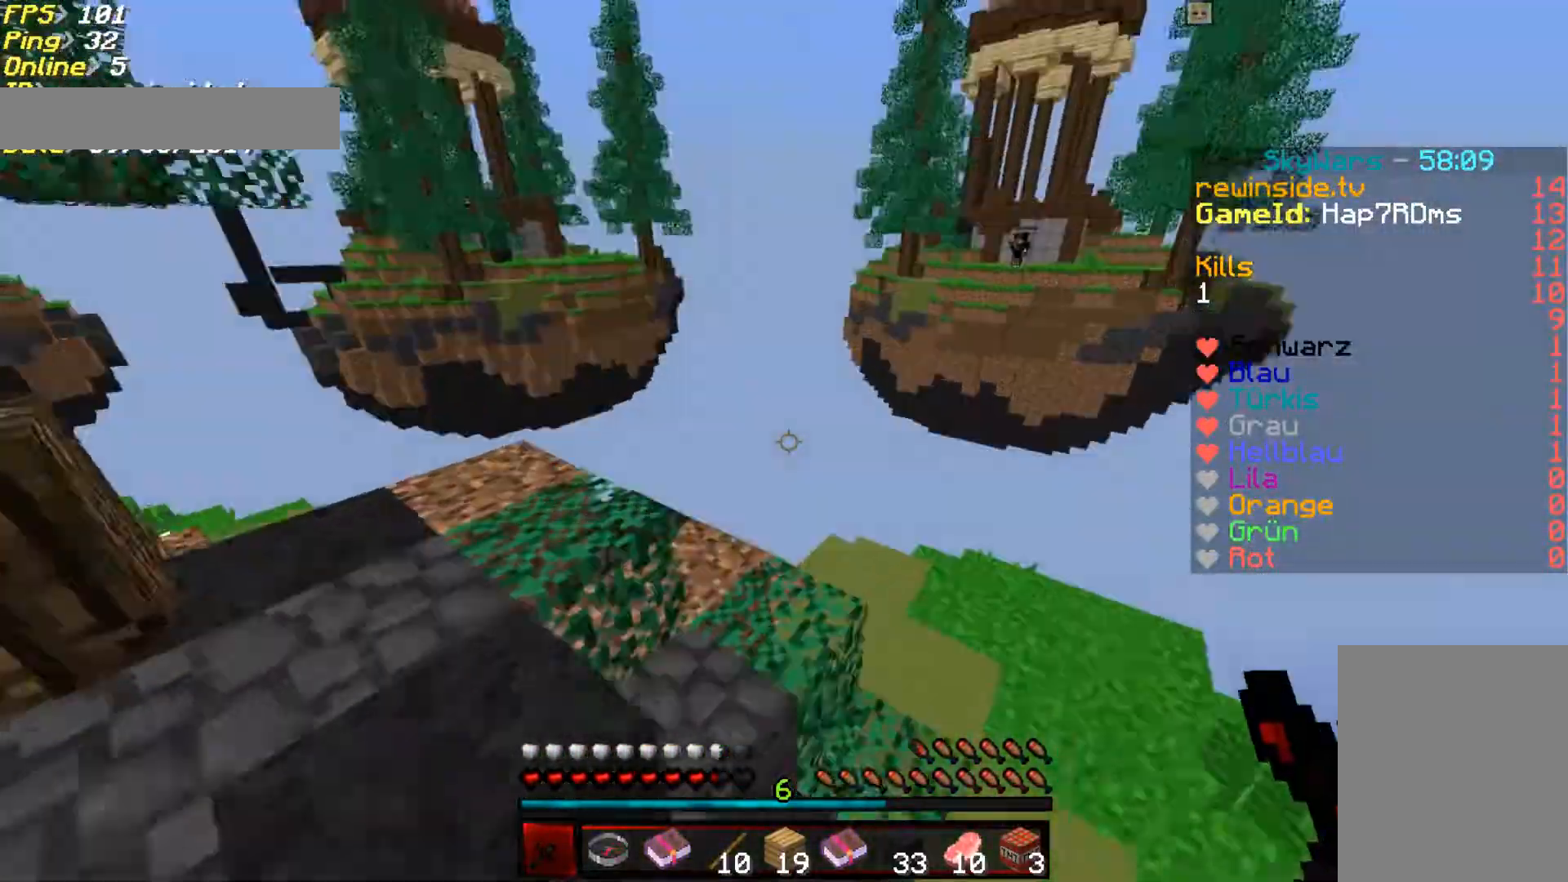
{"keys": ["w"], "mouse": [], "events": [[50, "a", "up"]]}
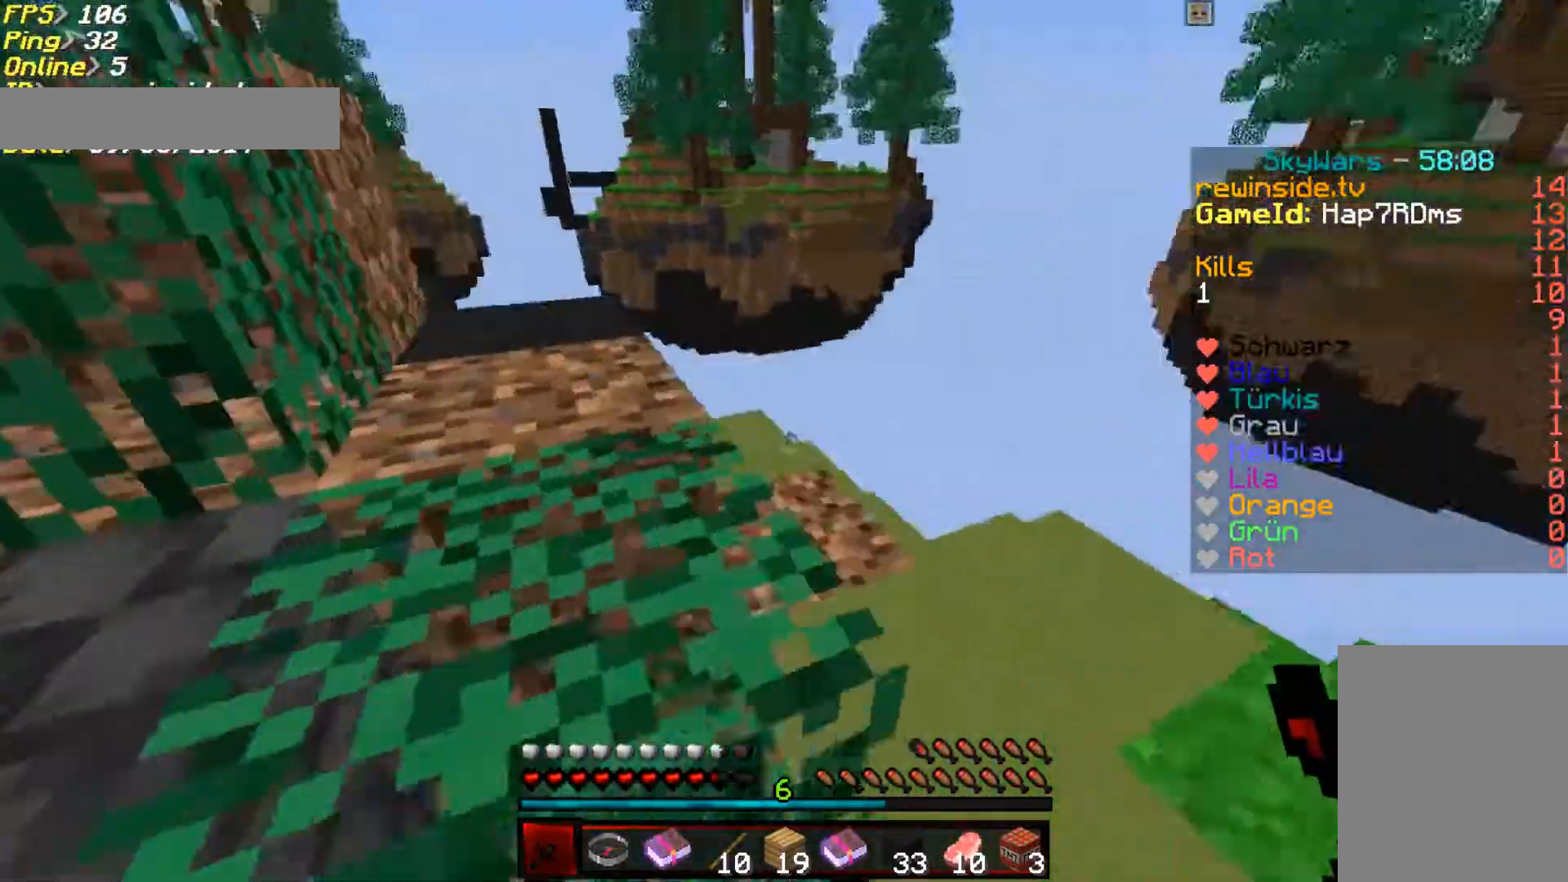
{"keys": ["w"], "mouse": [], "events": [[150, "d", "down"], [150, "mouse_left", "down"], [183, "mouse_left", "up"], [350, "d", "up"]]}
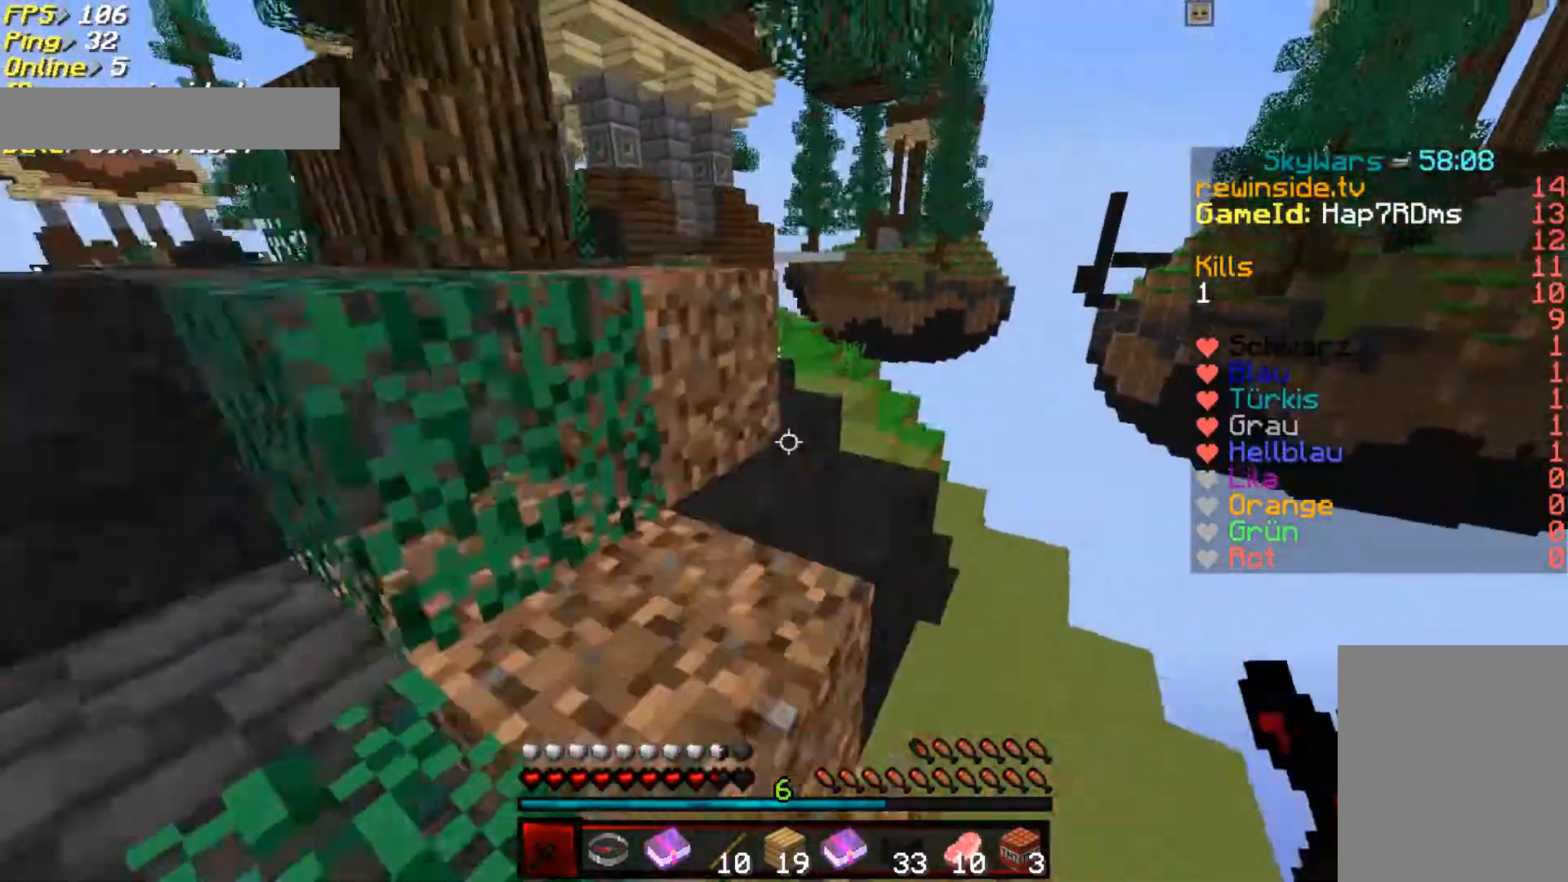
{"keys": ["d", "w"], "mouse": [], "events": [[383, "d", "down"]]}